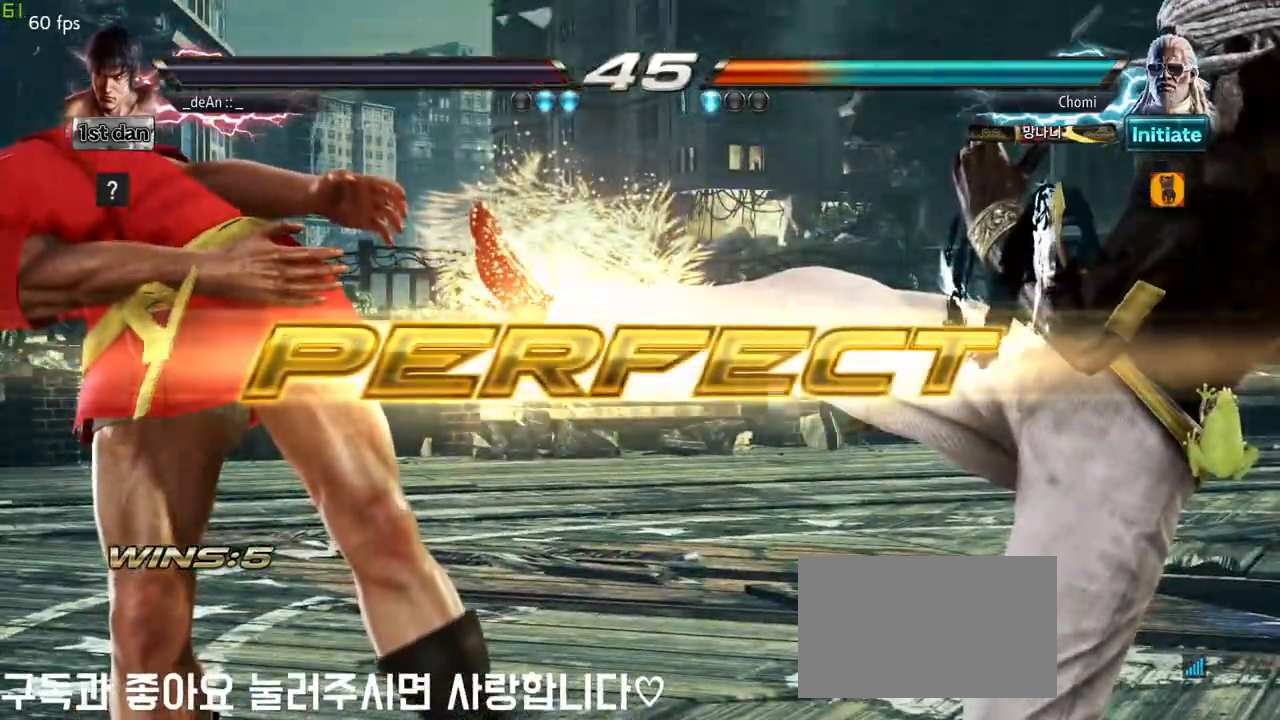
Gameplay with a controller (arcade stick); each line is a JSON object with the inputs held at the frame after it (dt_ms = milliseconds from this image to that frame). "events" lists button and stick changes between this image and that frame as [ms after this image, input, new state], when the widget could be followed in between. Not read: L3 R3.
{"dt_ms": 500, "buttons": [], "left_stick": "center", "events": []}
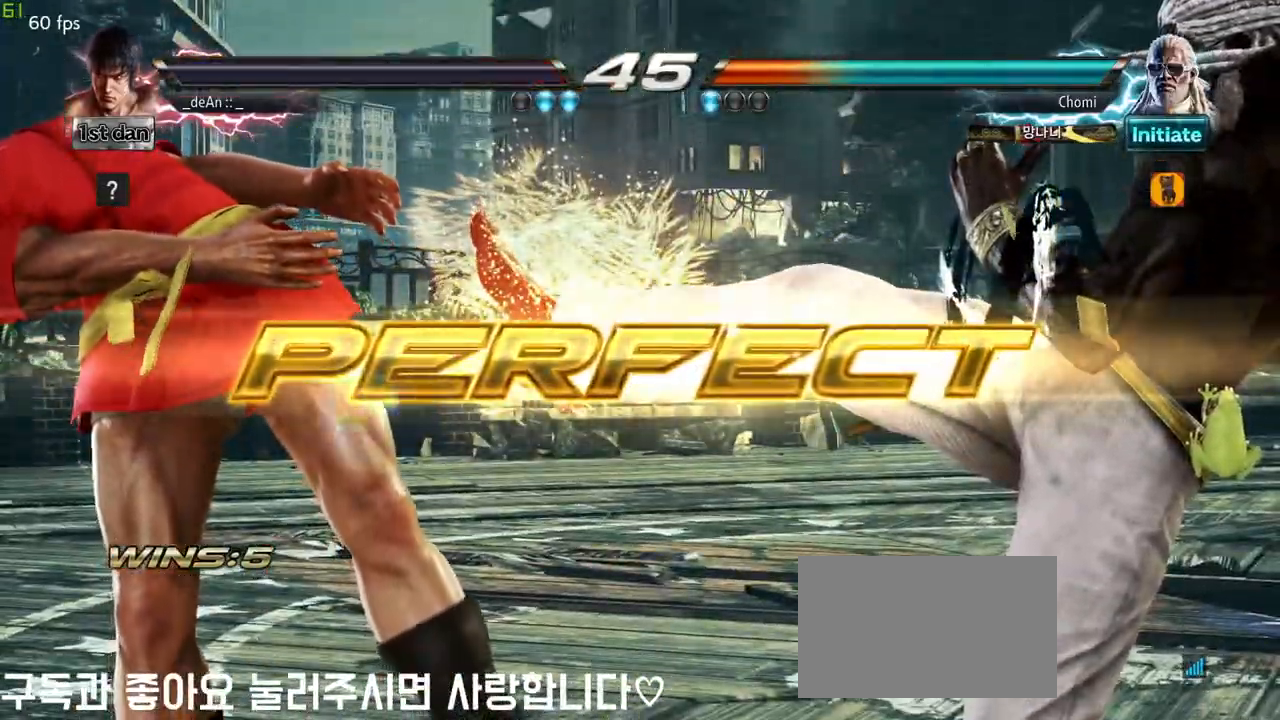
{"dt_ms": 500, "buttons": [], "left_stick": "center", "events": []}
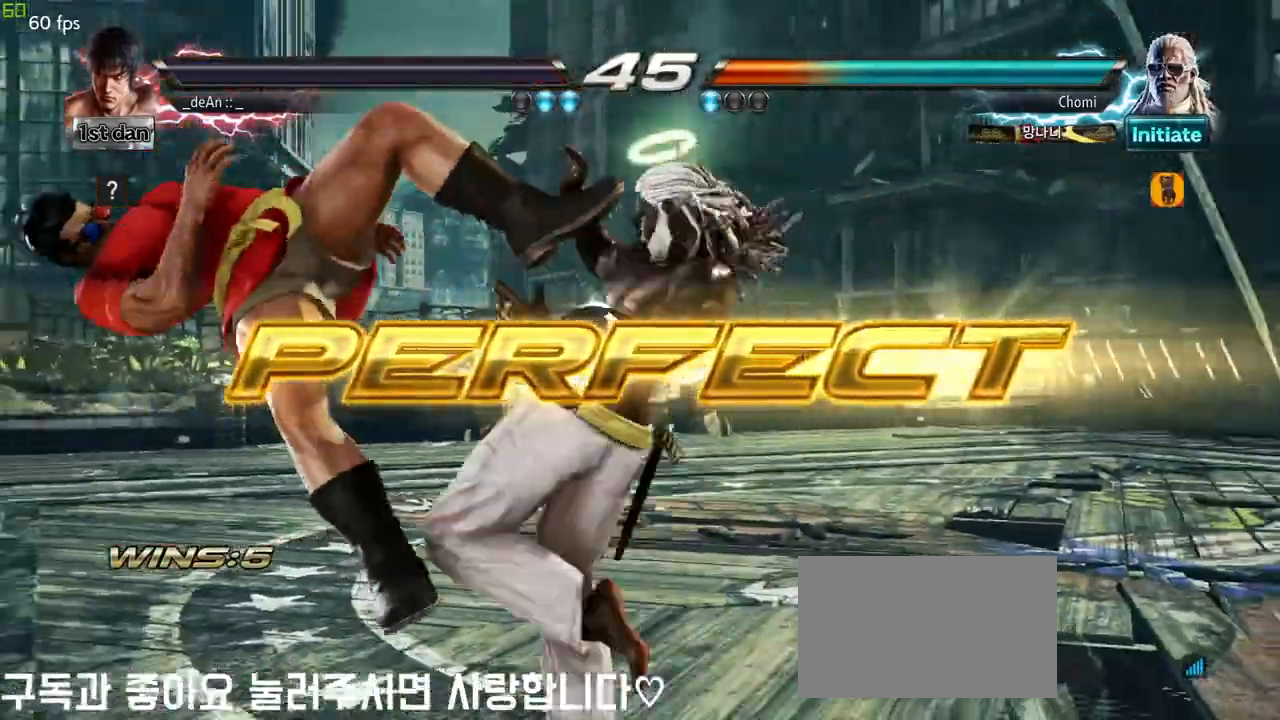
{"dt_ms": 500, "buttons": [], "left_stick": "center", "events": []}
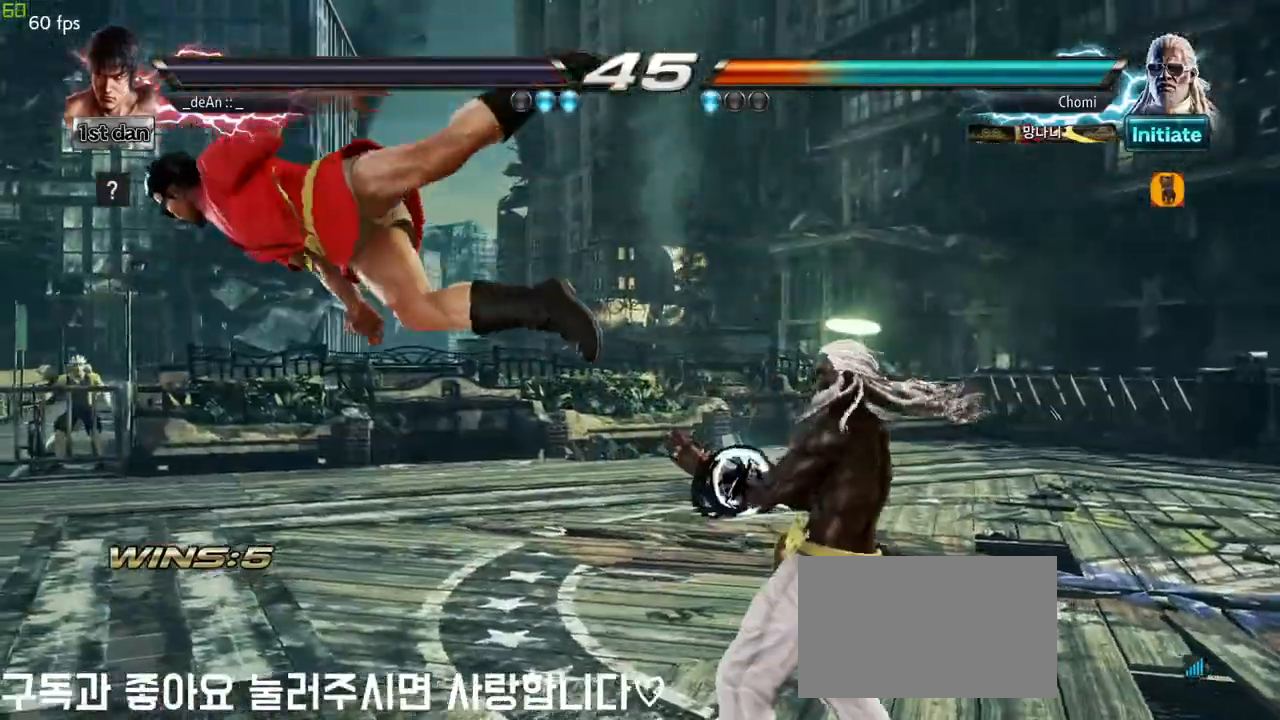
{"dt_ms": 500, "buttons": [], "left_stick": "center", "events": []}
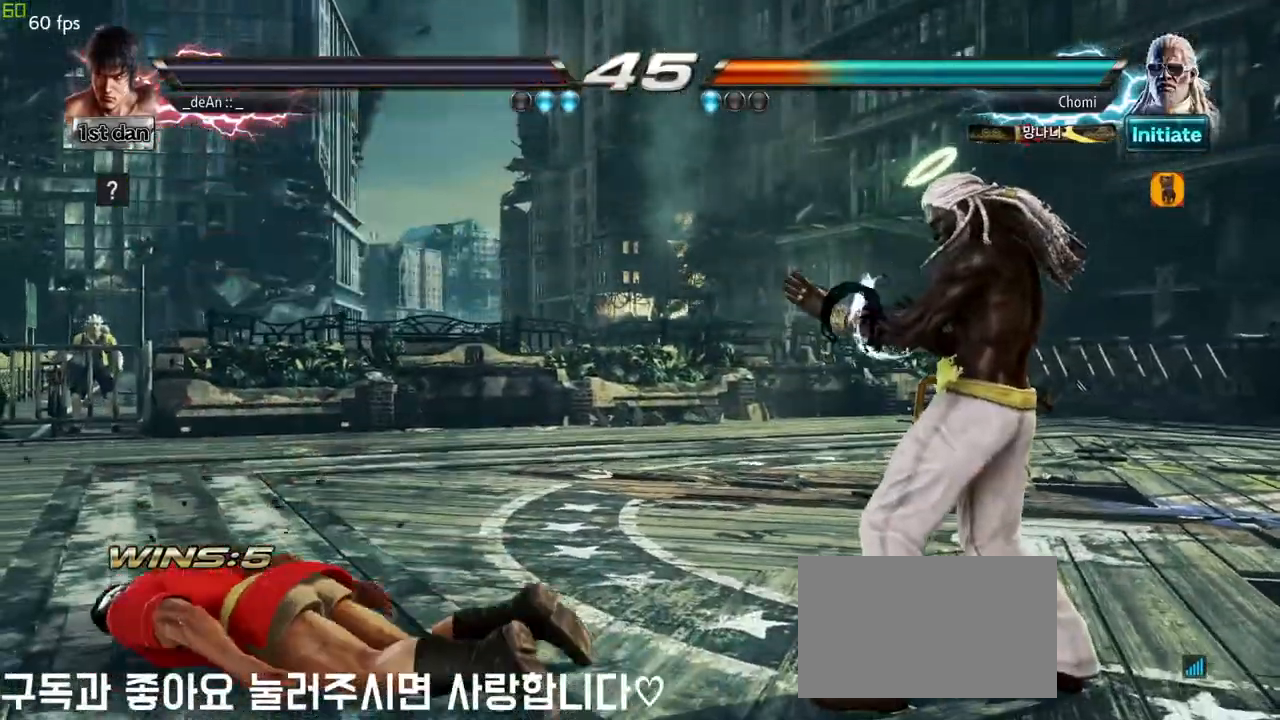
{"dt_ms": 500, "buttons": [], "left_stick": "center"}
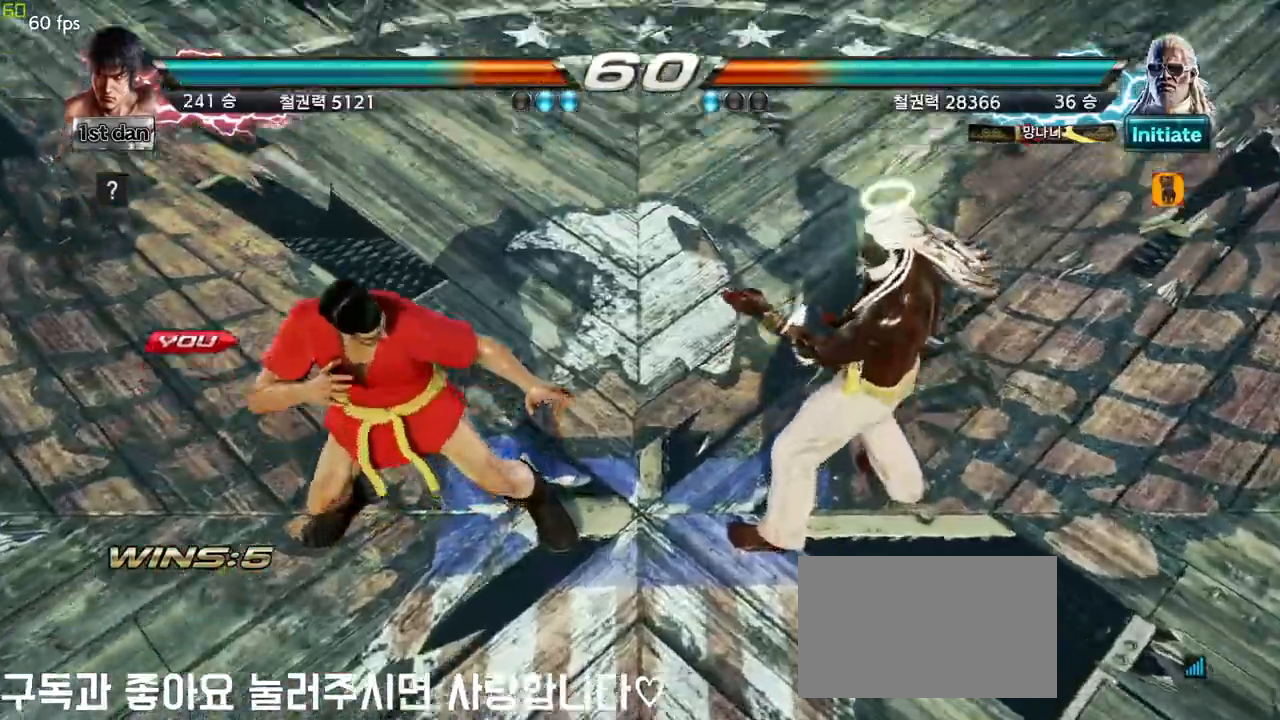
{"dt_ms": 500, "buttons": [], "left_stick": "center", "events": [[383, "left_stick", "right"], [483, "left_stick", "center"]]}
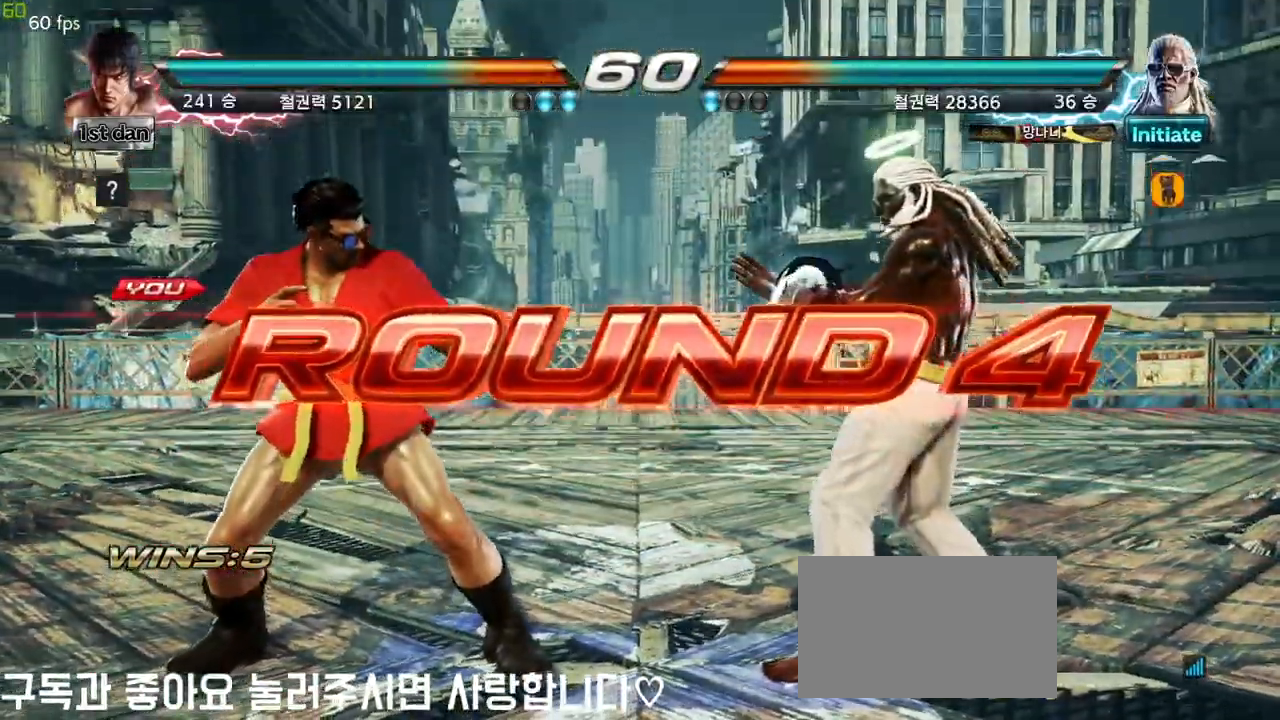
{"dt_ms": 500, "buttons": [], "left_stick": "center", "events": [[117, "left_stick", "down"], [167, "left_stick", "right"], [267, "left_stick", "center"]]}
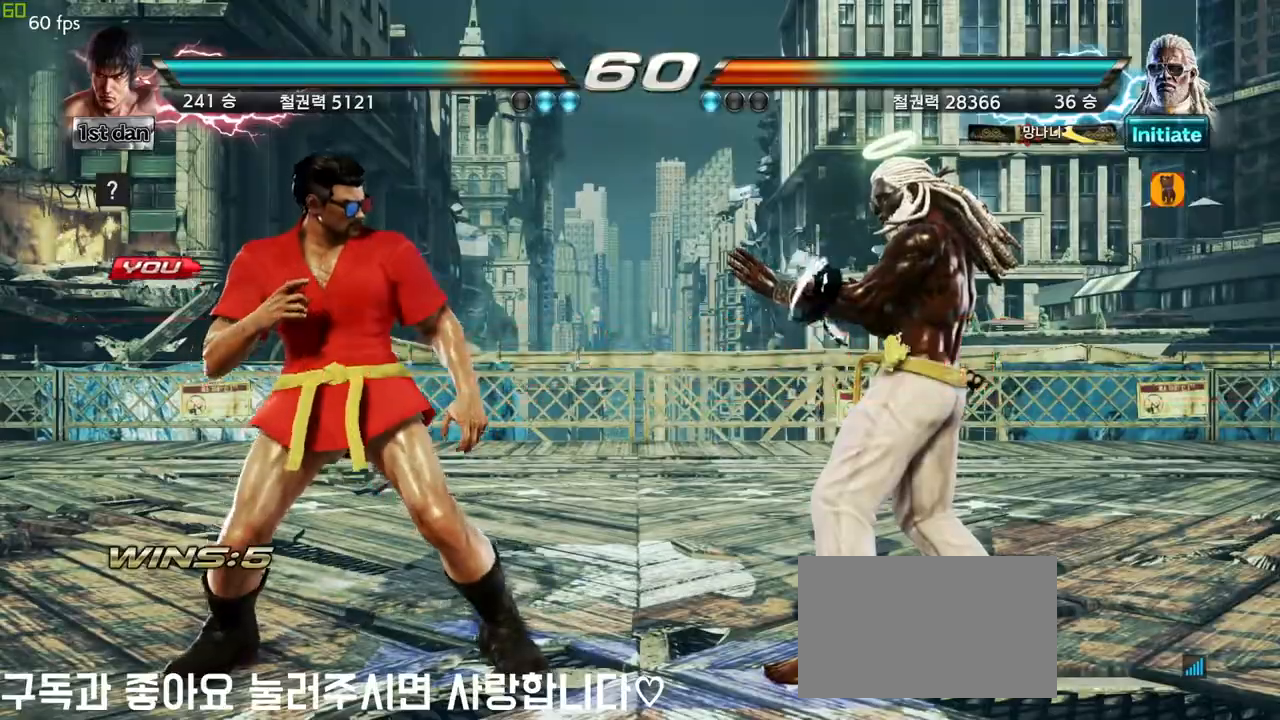
{"dt_ms": 500, "buttons": [], "left_stick": "center", "events": []}
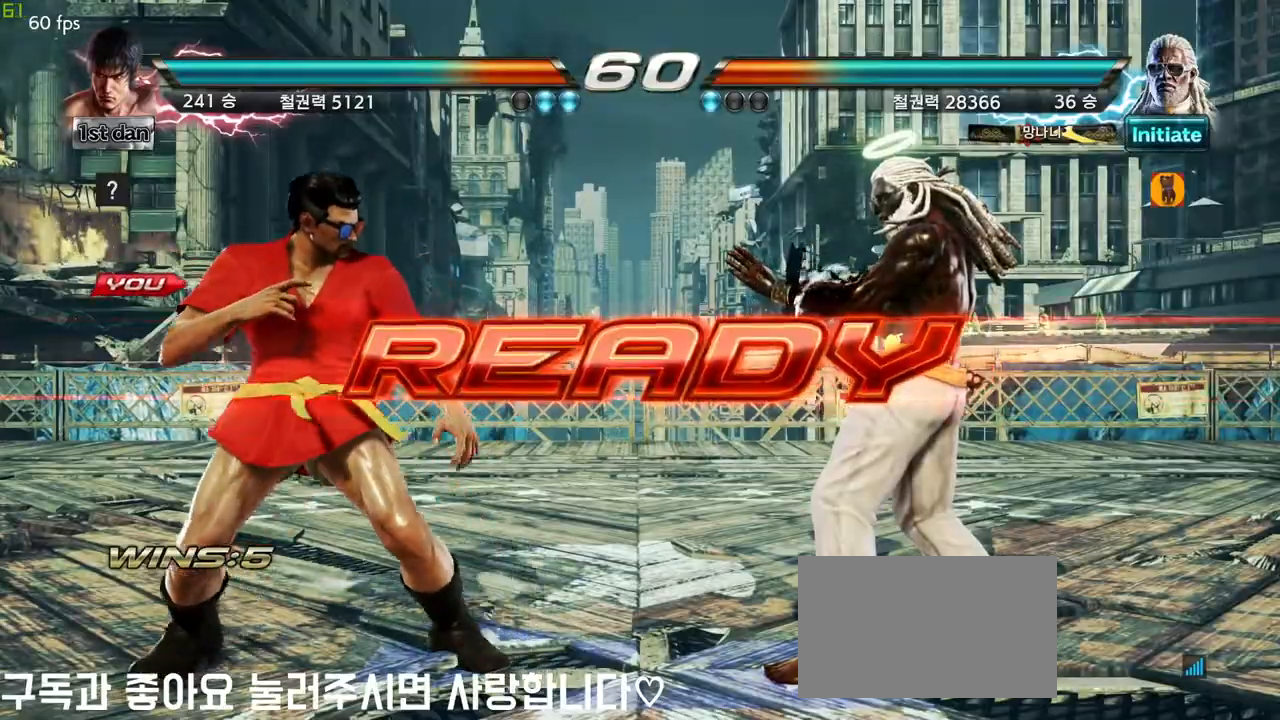
{"dt_ms": 500, "buttons": [], "left_stick": "center", "events": []}
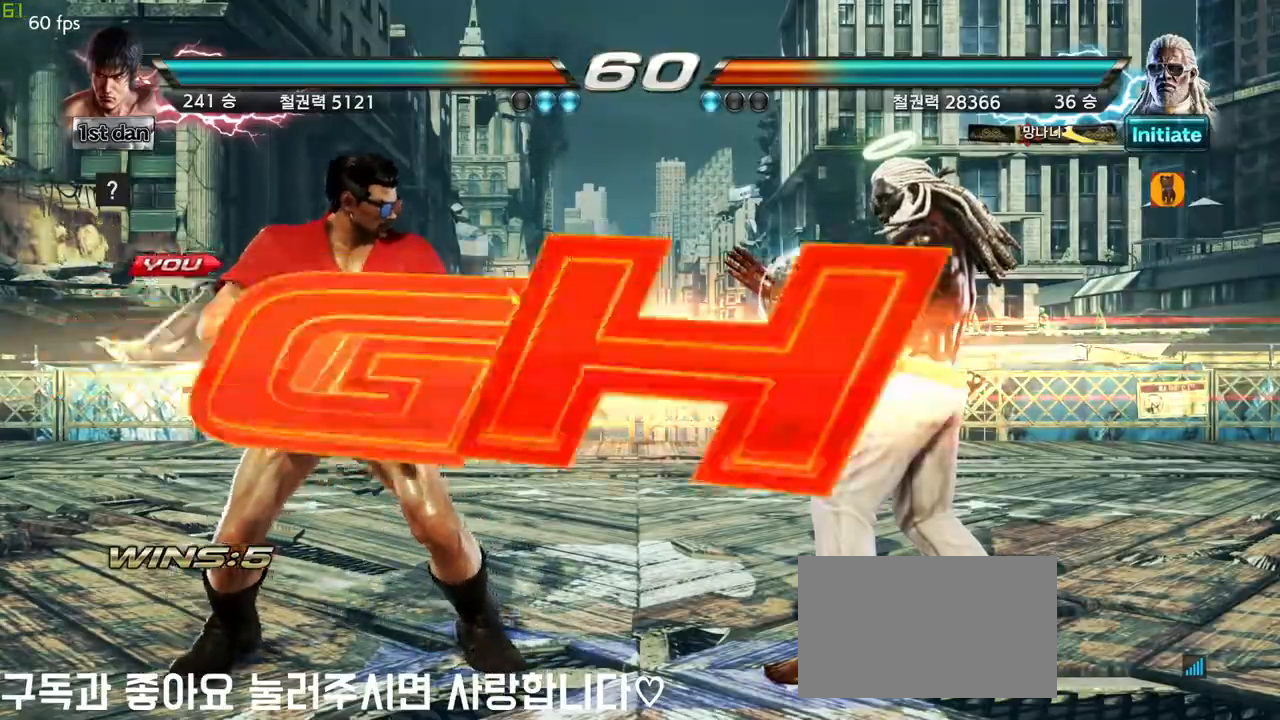
{"dt_ms": 500, "buttons": [], "left_stick": "down", "events": [[467, "left_stick", "down"]]}
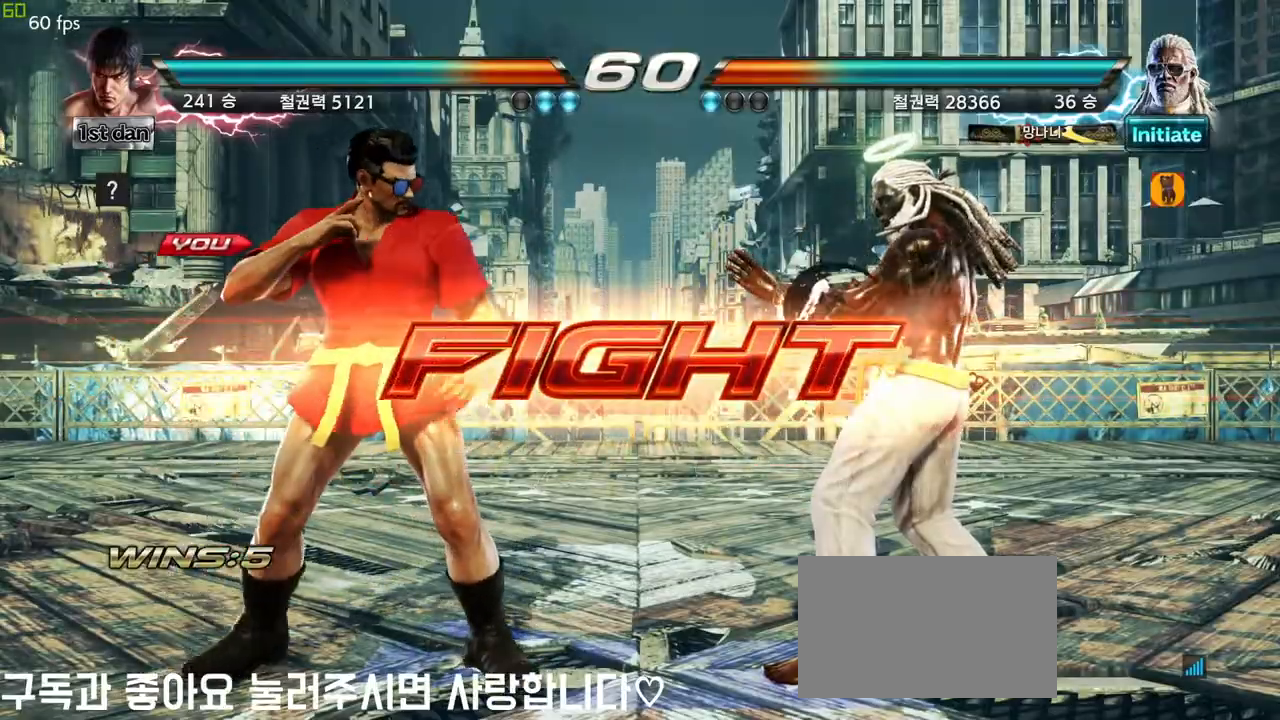
{"dt_ms": 1000, "buttons": [], "left_stick": "center"}
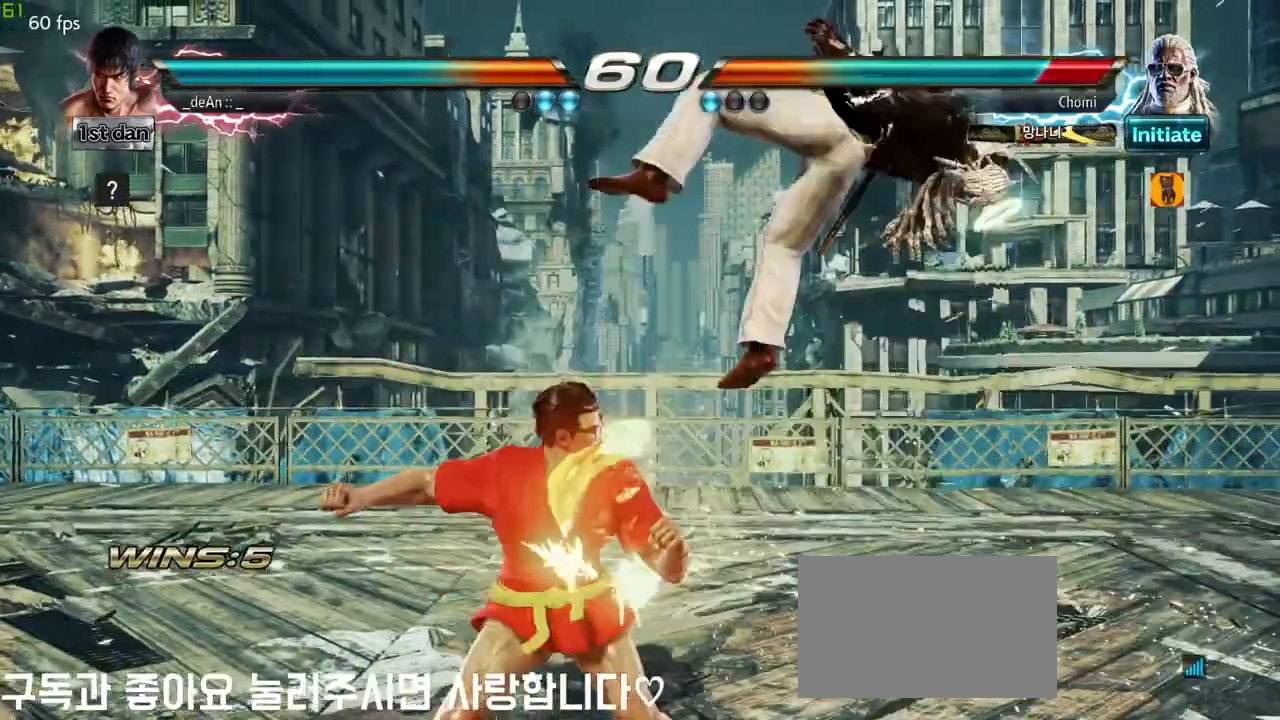
{"dt_ms": 500, "buttons": [], "left_stick": "center", "events": [[117, "CIRCLE", "down"], [167, "left_stick", "up"], [217, "CIRCLE", "up"], [267, "CROSS", "down"], [333, "left_stick", "center"], [367, "CROSS", "up"]]}
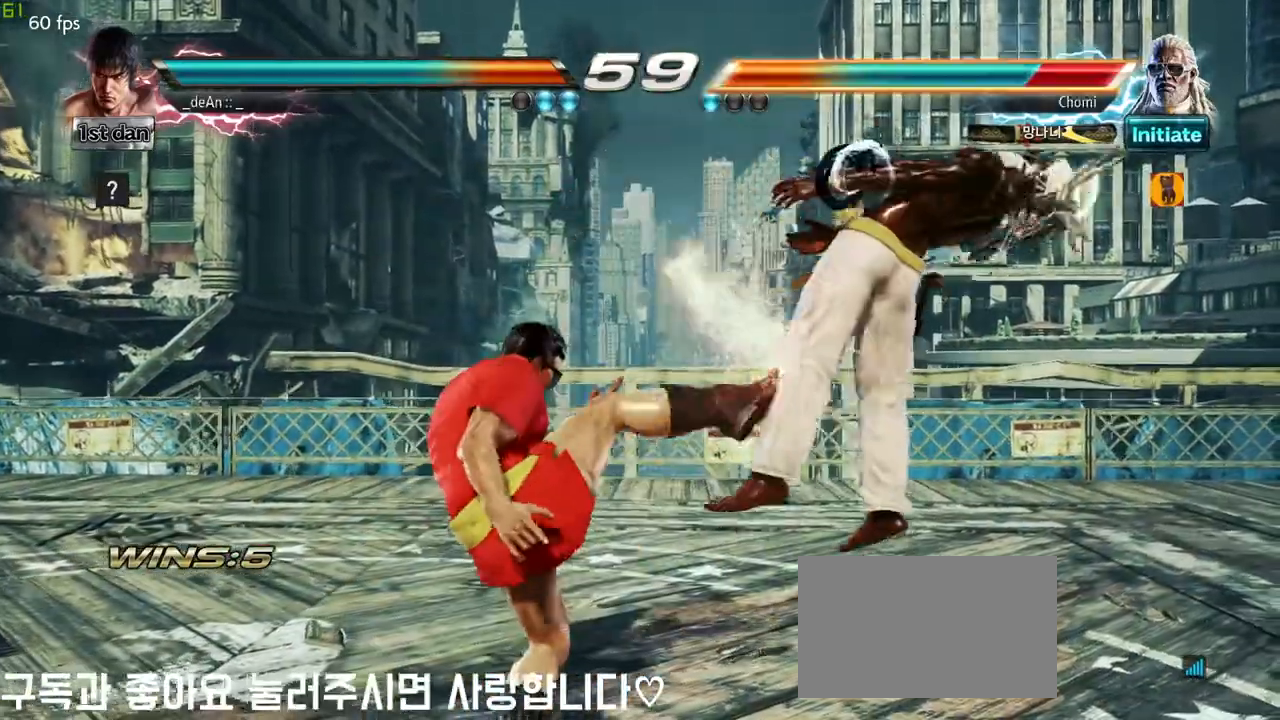
{"dt_ms": 500, "buttons": [], "left_stick": "left", "events": [[133, "left_stick", "left"]]}
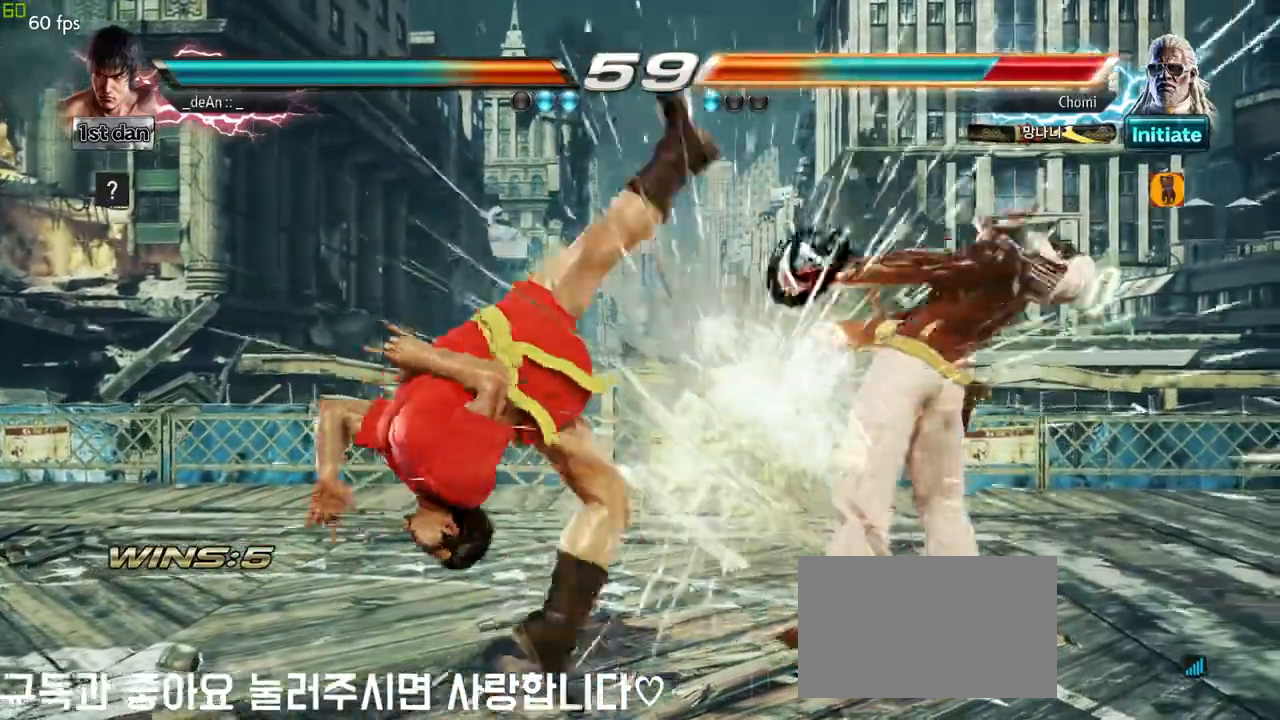
{"dt_ms": 500, "buttons": [], "left_stick": "left", "events": [[200, "TRIANGLE", "down"], [333, "TRIANGLE", "up"]]}
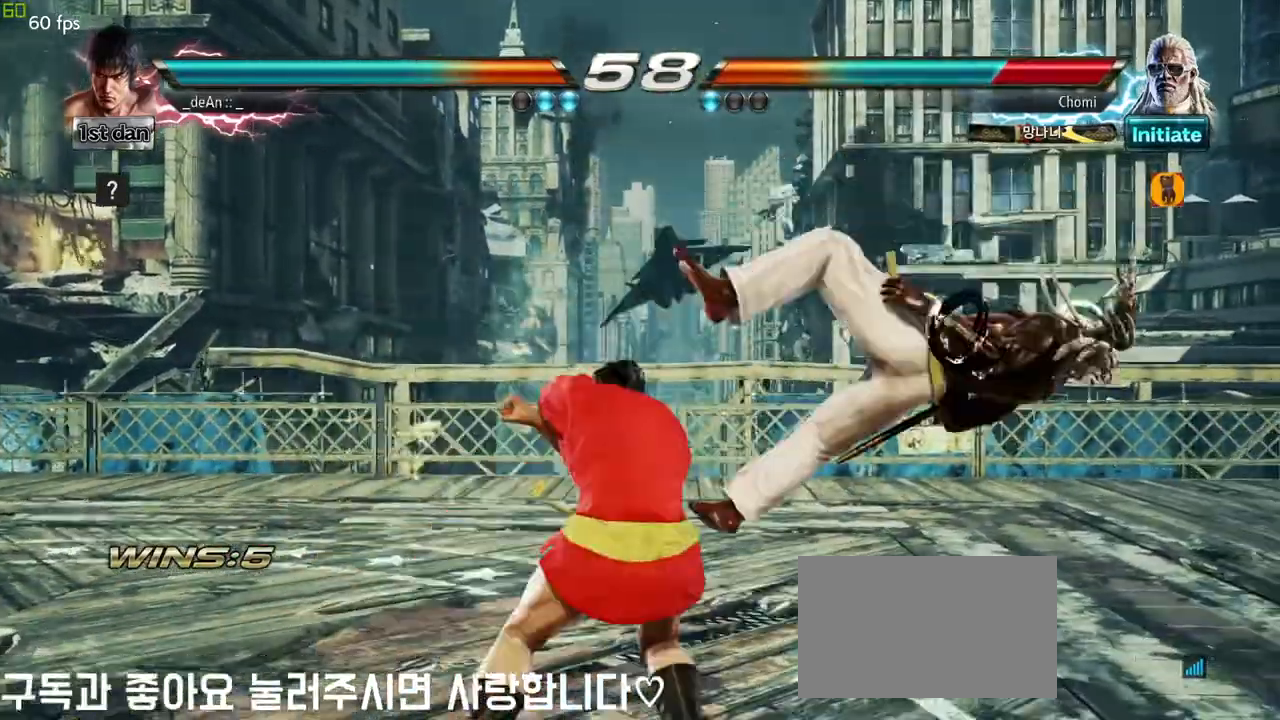
{"dt_ms": 500, "buttons": ["TRIANGLE"], "left_stick": "left", "events": [[367, "TRIANGLE", "down"]]}
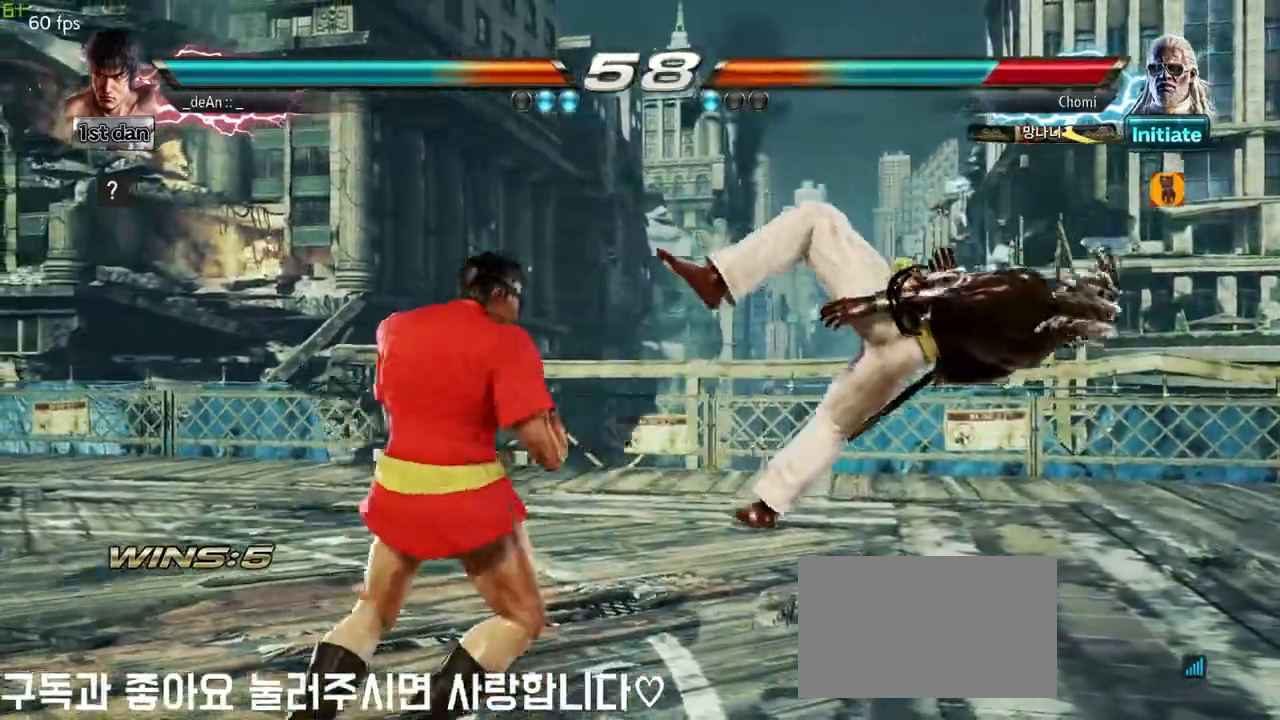
{"dt_ms": 500, "buttons": [], "left_stick": "center", "events": [[33, "SQUARE", "down"], [67, "TRIANGLE", "up"], [133, "SQUARE", "up"], [233, "left_stick", "center"], [350, "SQUARE", "down"], [467, "SQUARE", "up"]]}
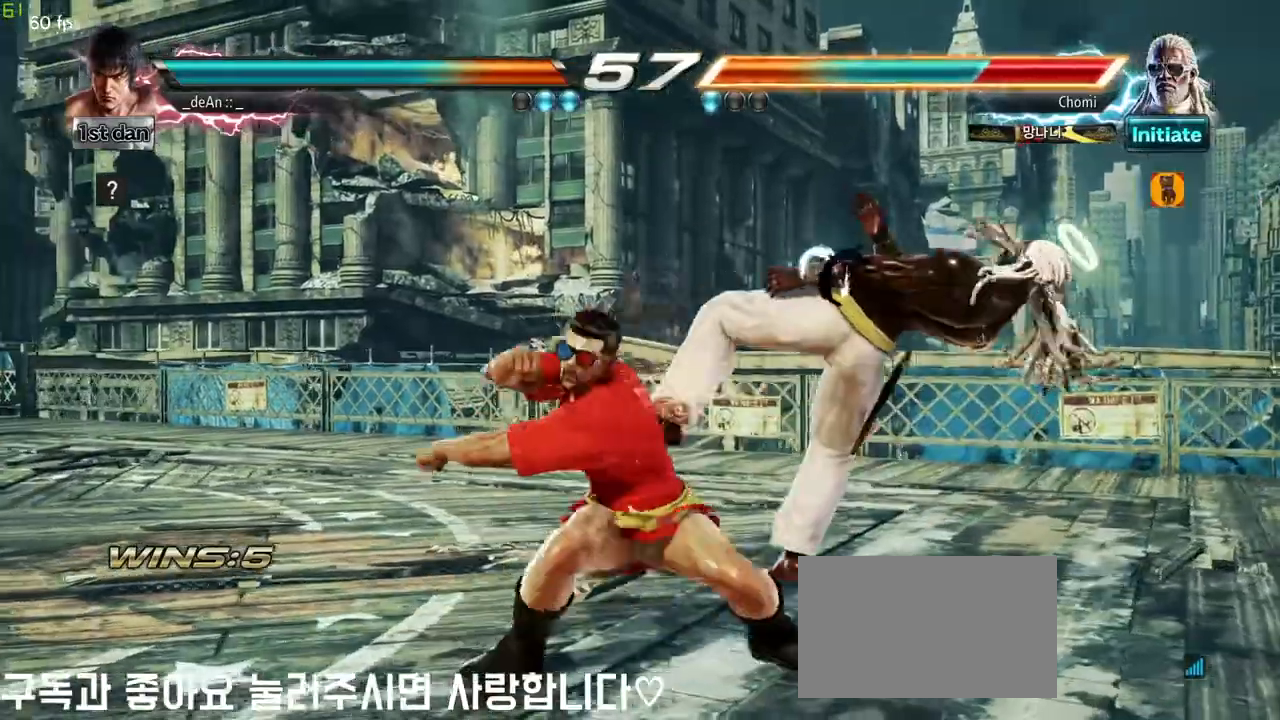
{"dt_ms": 500, "buttons": [], "left_stick": "center", "events": [[433, "left_stick", "right"], [483, "left_stick", "center"]]}
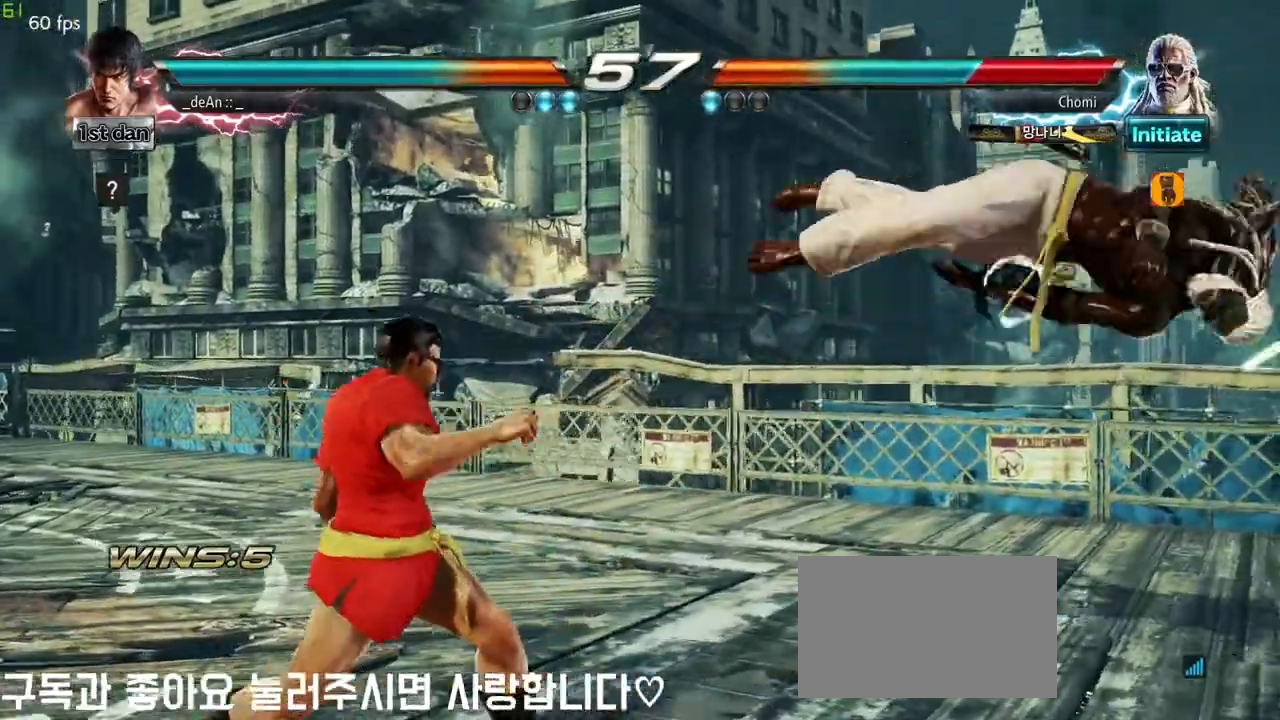
{"dt_ms": 500, "buttons": ["SQUARE"], "left_stick": "right", "events": [[83, "left_stick", "right"], [317, "TRIANGLE", "down"], [400, "TRIANGLE", "up"], [500, "SQUARE", "down"]]}
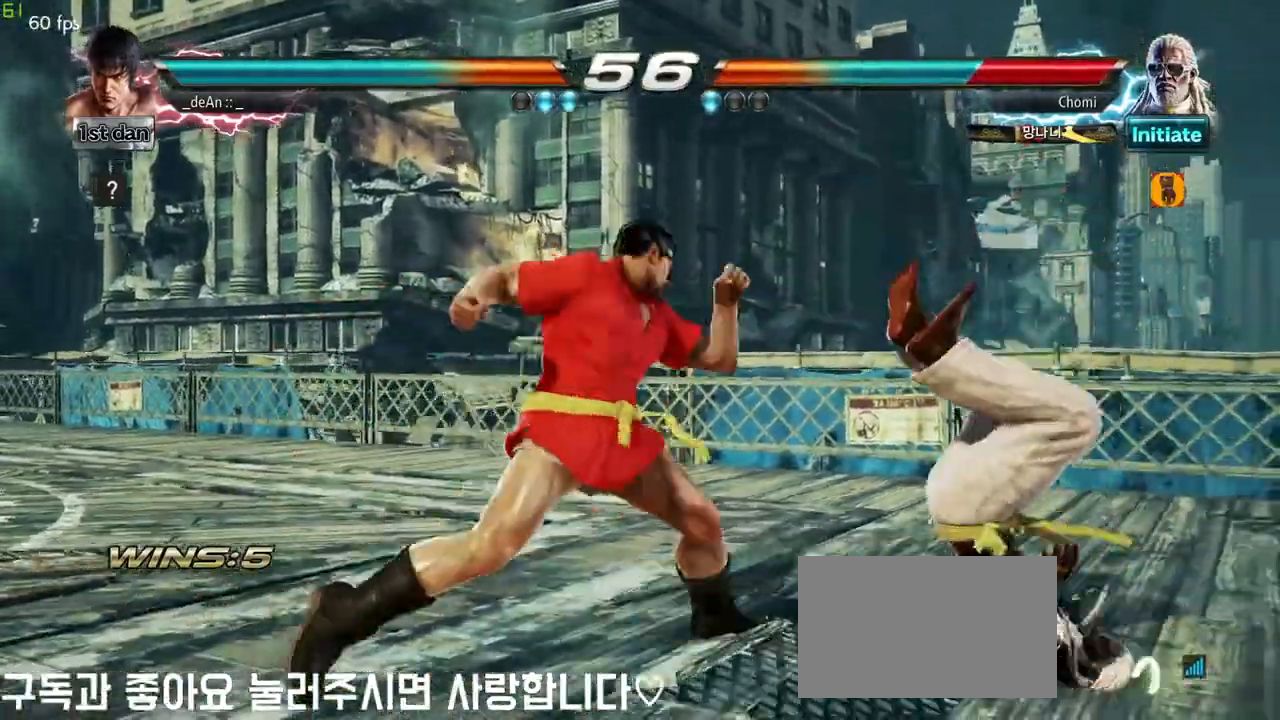
{"dt_ms": 500, "buttons": [], "left_stick": "center"}
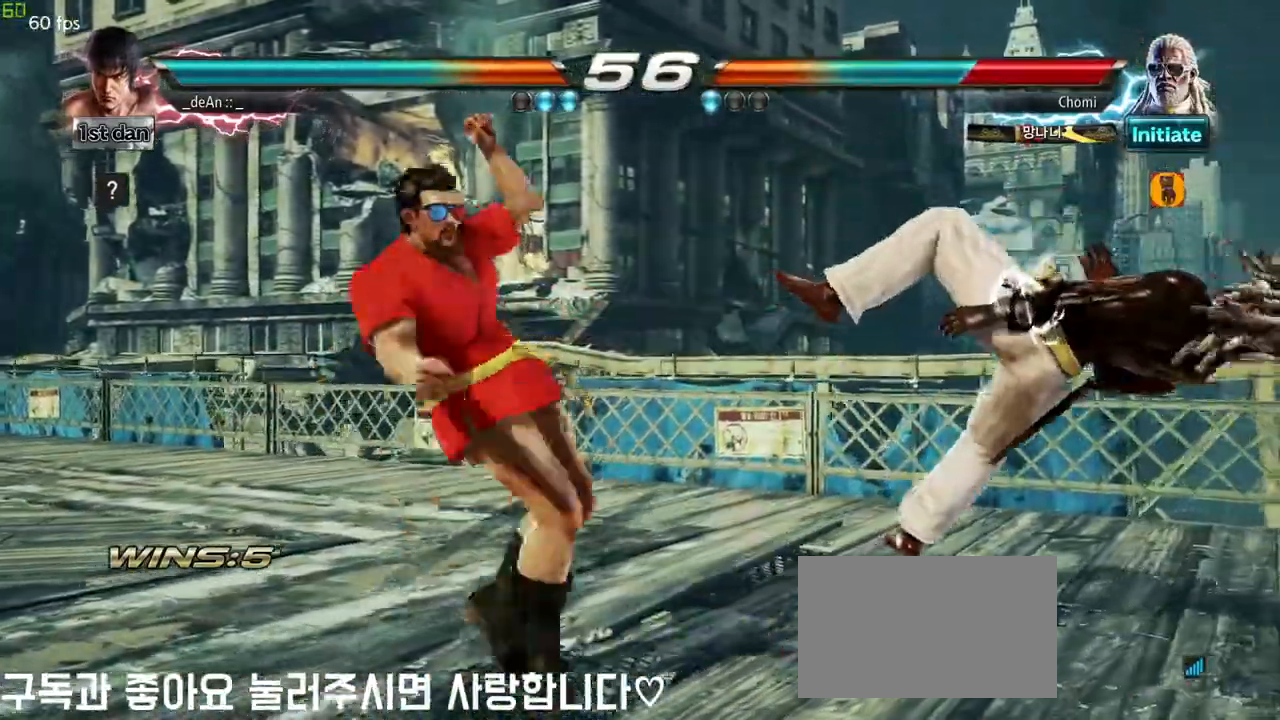
{"dt_ms": 500, "buttons": [], "left_stick": "center", "events": [[350, "left_stick", "right"], [467, "left_stick", "center"]]}
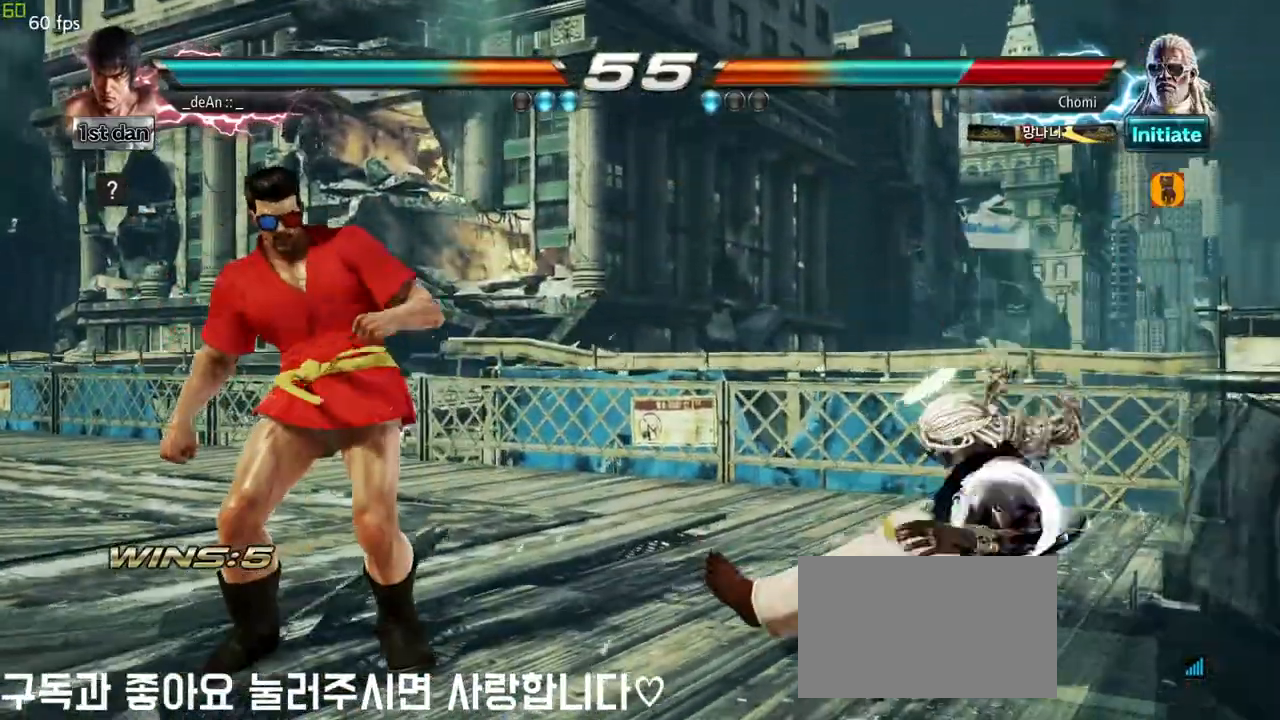
{"dt_ms": 500, "buttons": [], "left_stick": "down-right"}
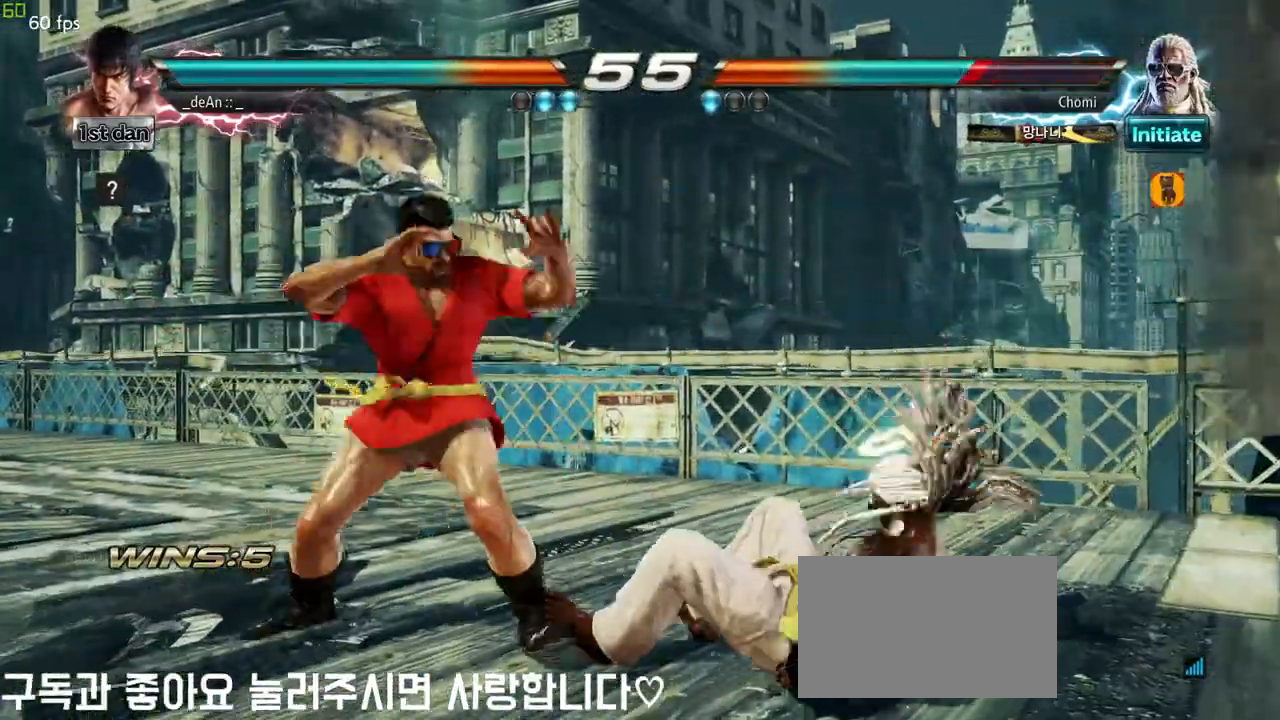
{"dt_ms": 500, "buttons": ["CROSS"], "left_stick": "center", "events": [[50, "CROSS", "down"], [100, "left_stick", "center"], [133, "CROSS", "up"], [217, "CROSS", "down"], [283, "CROSS", "up"], [333, "CROSS", "down"], [433, "CROSS", "up"], [483, "CROSS", "down"]]}
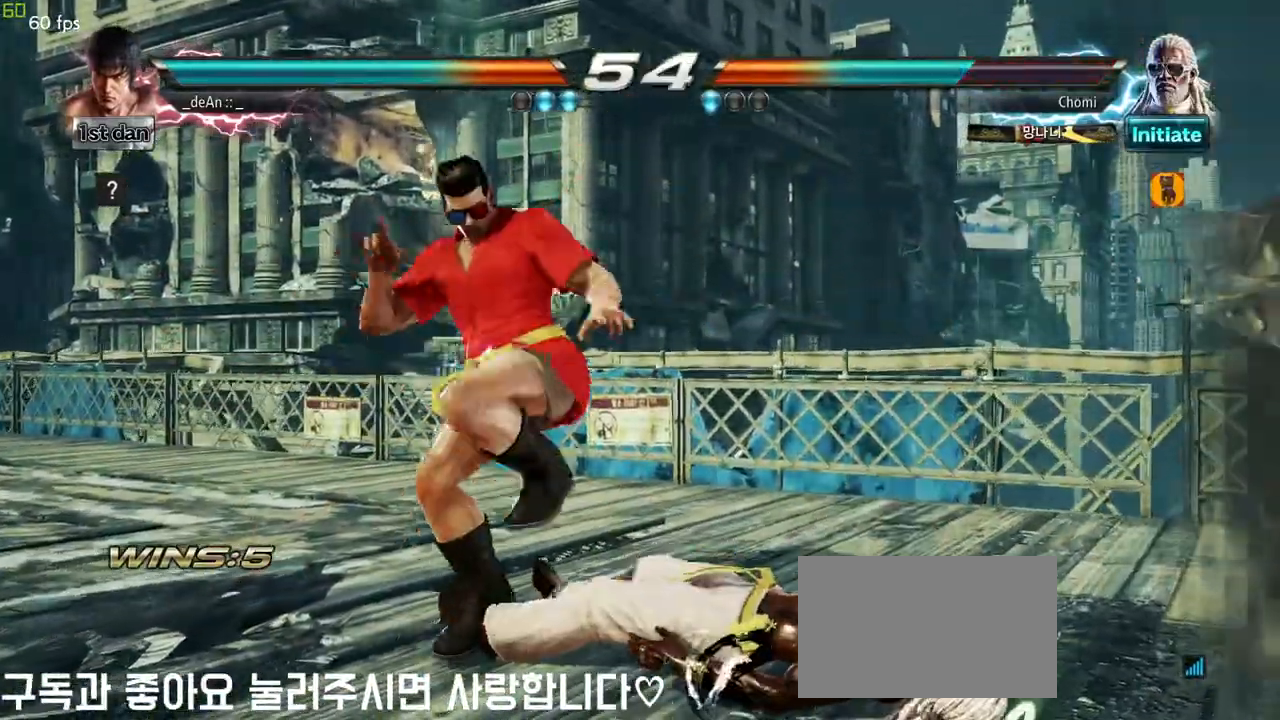
{"dt_ms": 500, "buttons": ["CROSS"], "left_stick": "center", "events": [[100, "CROSS", "up"], [150, "CROSS", "down"], [267, "CROSS", "up"], [300, "CROSS", "down"], [417, "CROSS", "up"], [467, "CROSS", "down"]]}
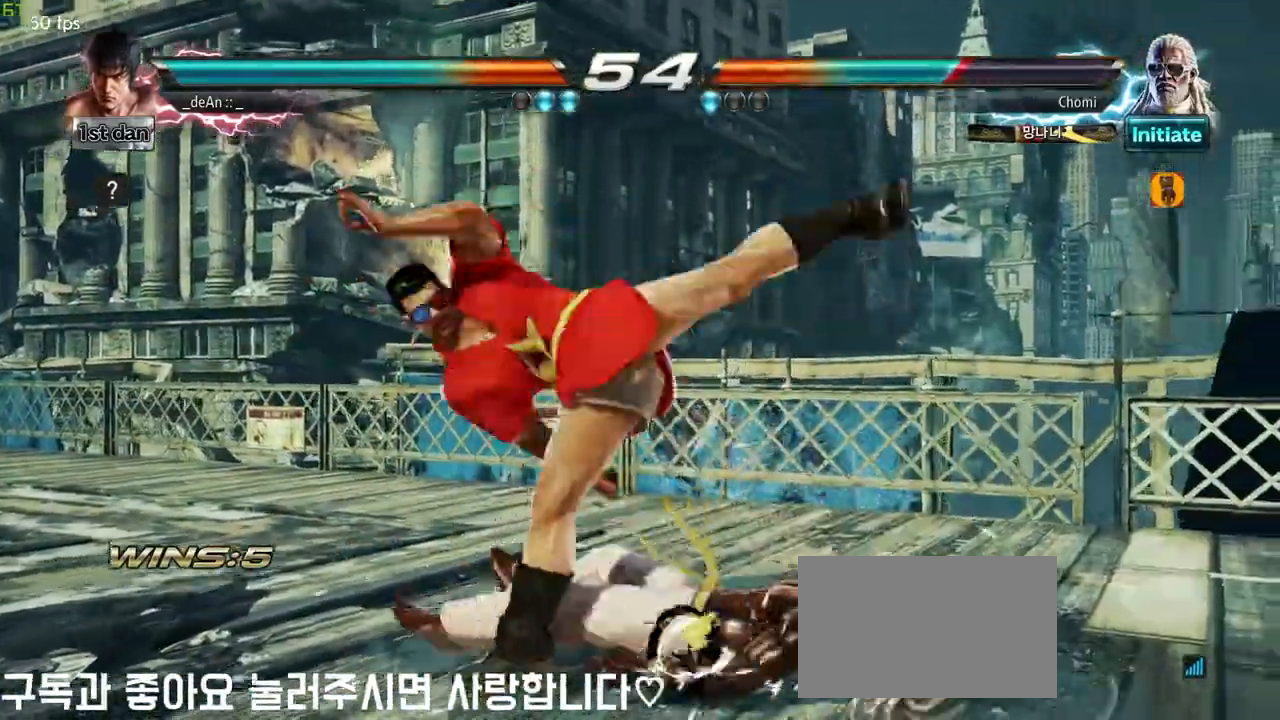
{"dt_ms": 500, "buttons": [], "left_stick": "down-right", "events": [[167, "CROSS", "up"], [233, "left_stick", "left"], [450, "left_stick", "down-right"]]}
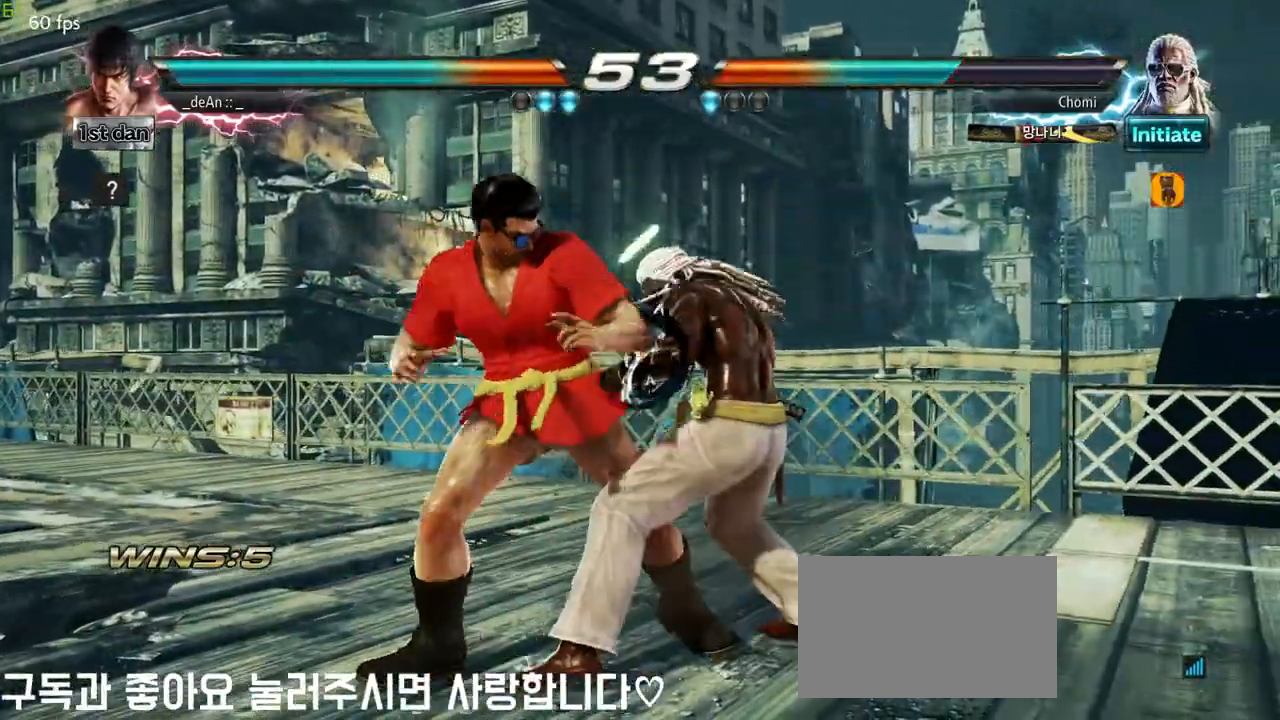
{"dt_ms": 500, "buttons": [], "left_stick": "left"}
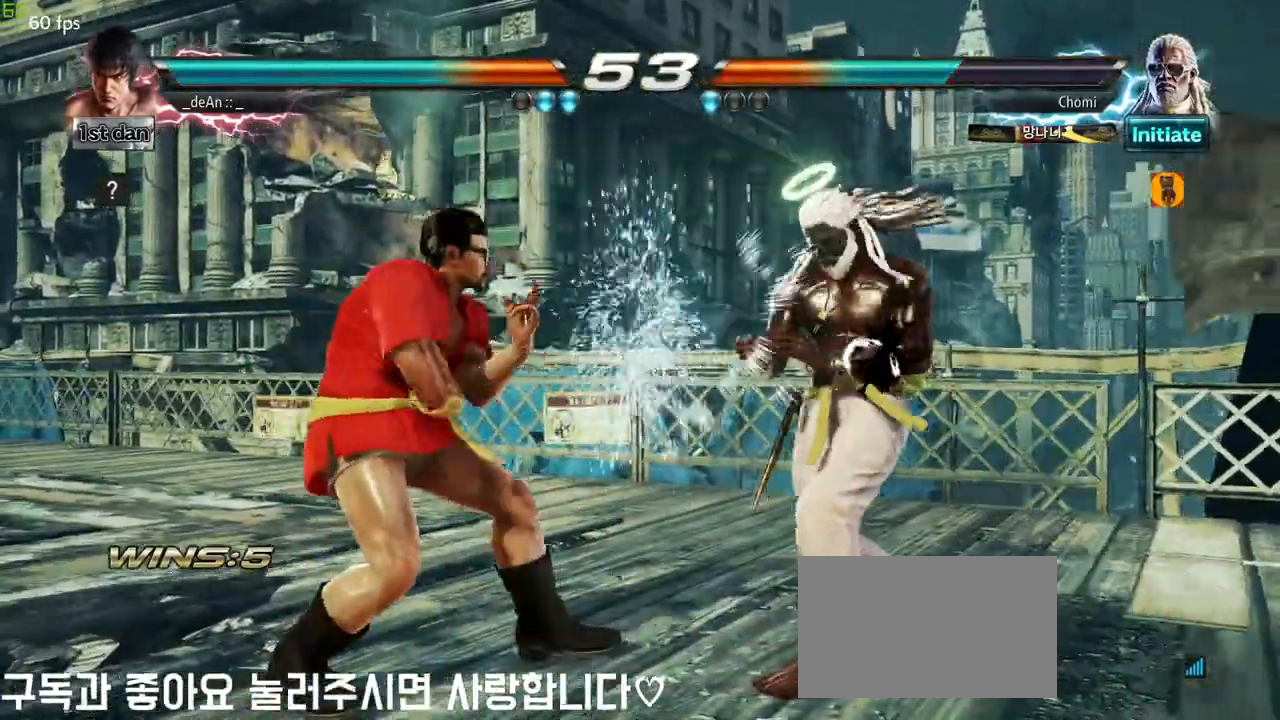
{"dt_ms": 500, "buttons": [], "left_stick": "center", "events": [[67, "left_stick", "center"], [133, "SQUARE", "down"], [250, "SQUARE", "up"]]}
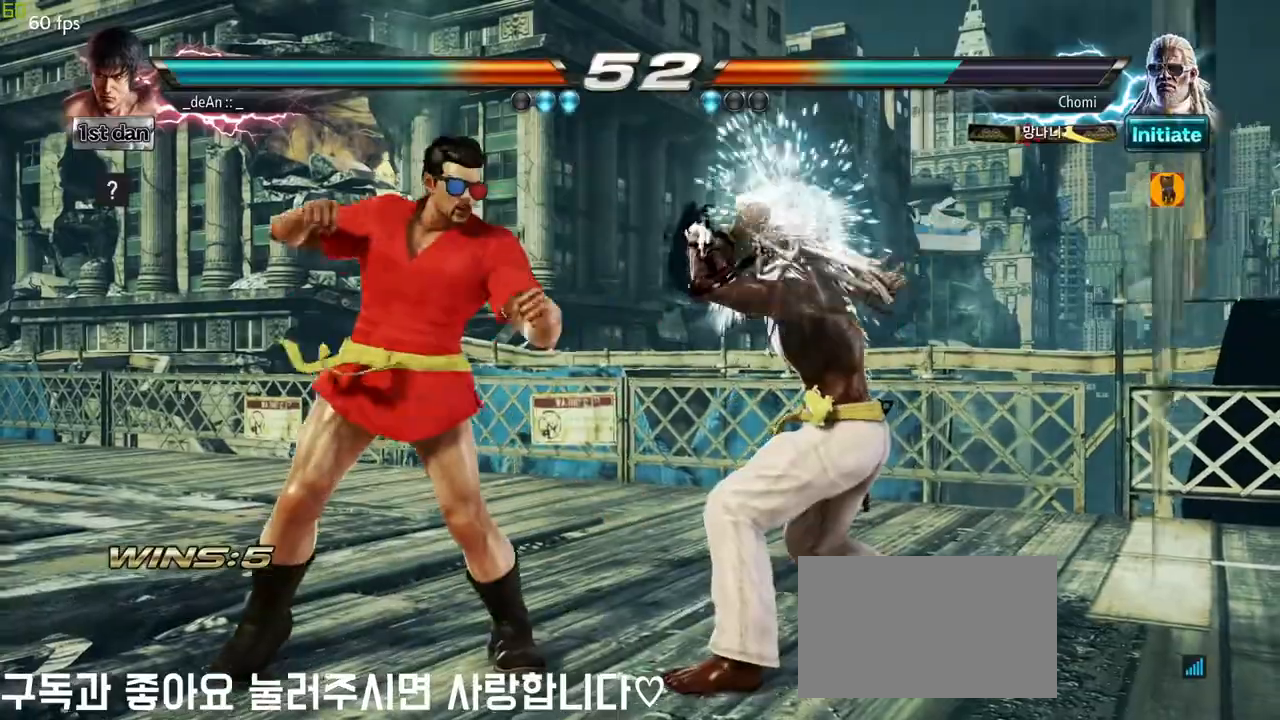
{"dt_ms": 1000, "buttons": ["SQUARE"], "left_stick": "center"}
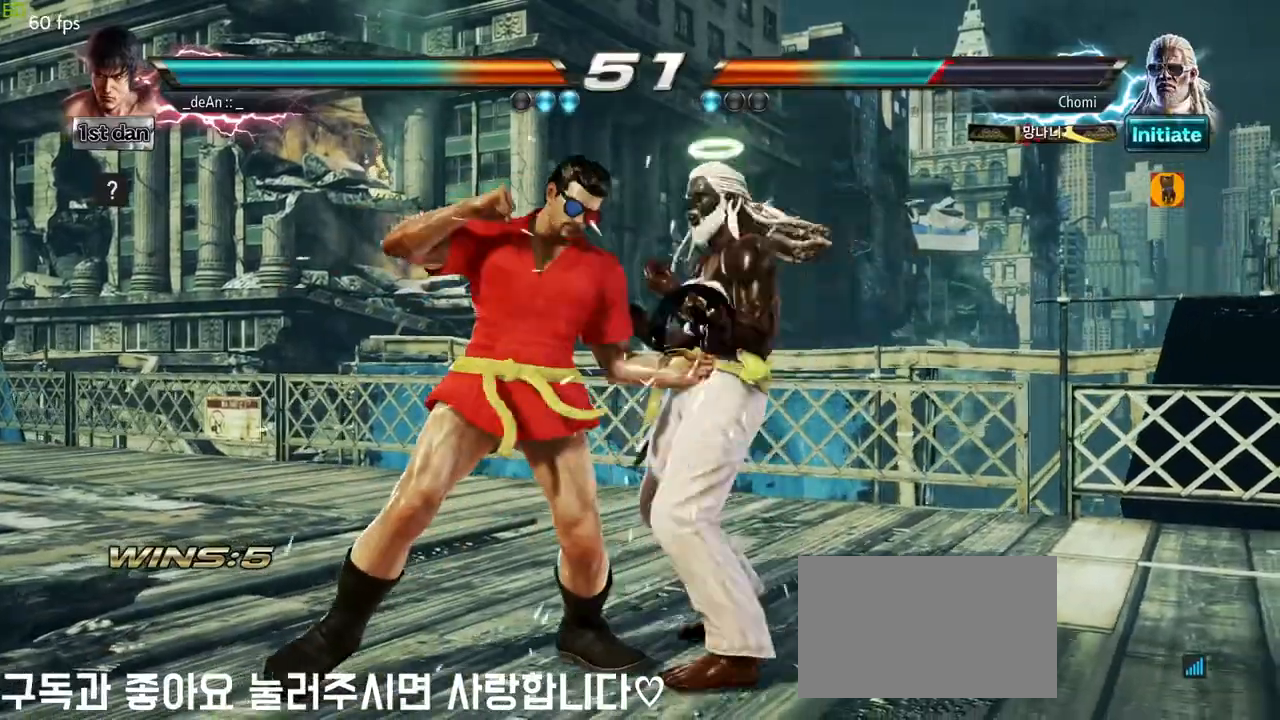
{"dt_ms": 500, "buttons": [], "left_stick": "left", "events": [[133, "SQUARE", "up"], [350, "left_stick", "left"]]}